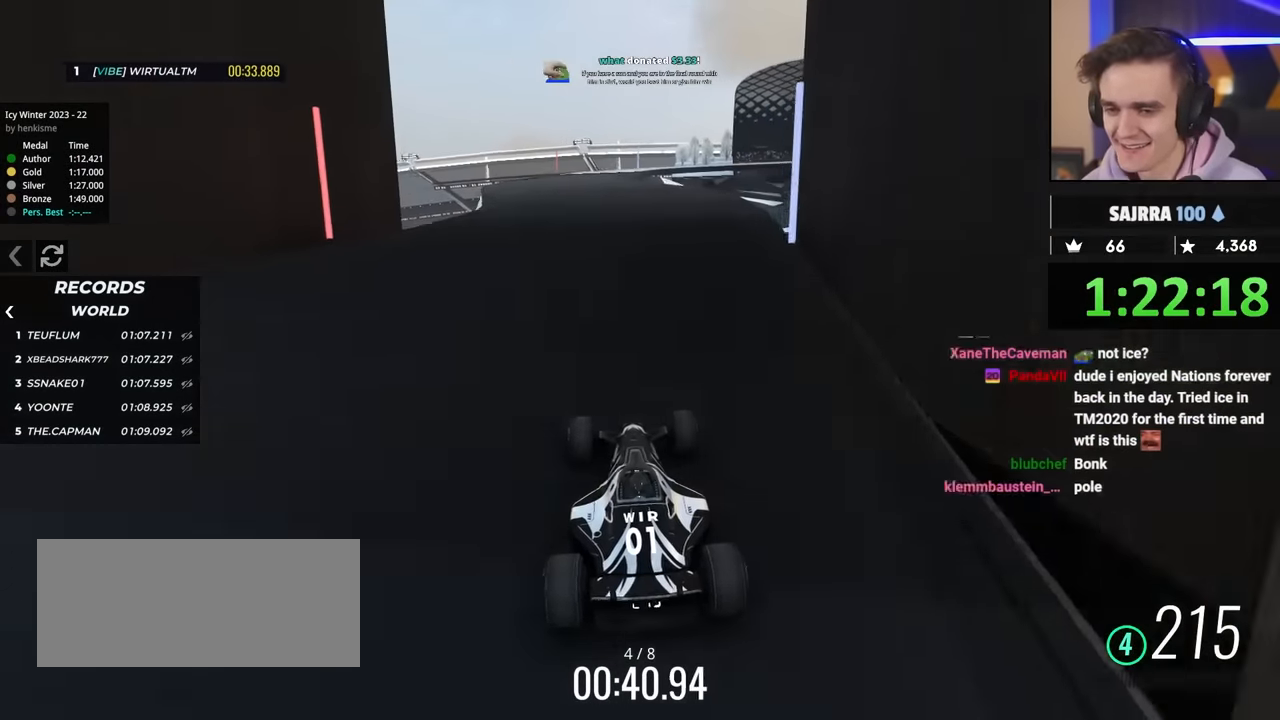
Gameplay with keyboard; each line is a JSON object with the keys held at the frame after it. "events" lists presses ("down") and releases ("up") of "brake", "down", "left", "right" and "up" between this image and that frame as [ms after this image, input, new state], when the widget could be followed in between. No other keys are recorded. Mouse input is not recorded. Key names are as the overlay labels them; some are game actions (e.g. jump) rather than physical keys.
{"keys": ["up"], "events": []}
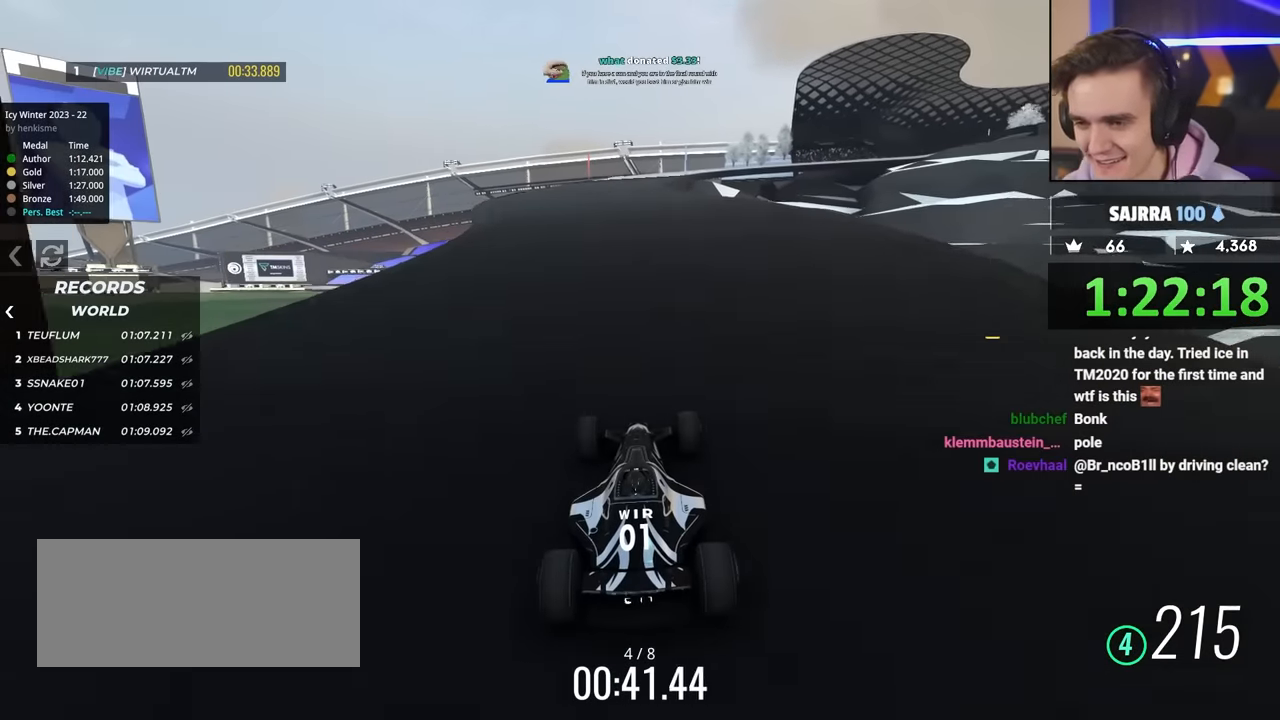
{"keys": ["up"], "events": [[183, "left", "down"], [283, "left", "up"]]}
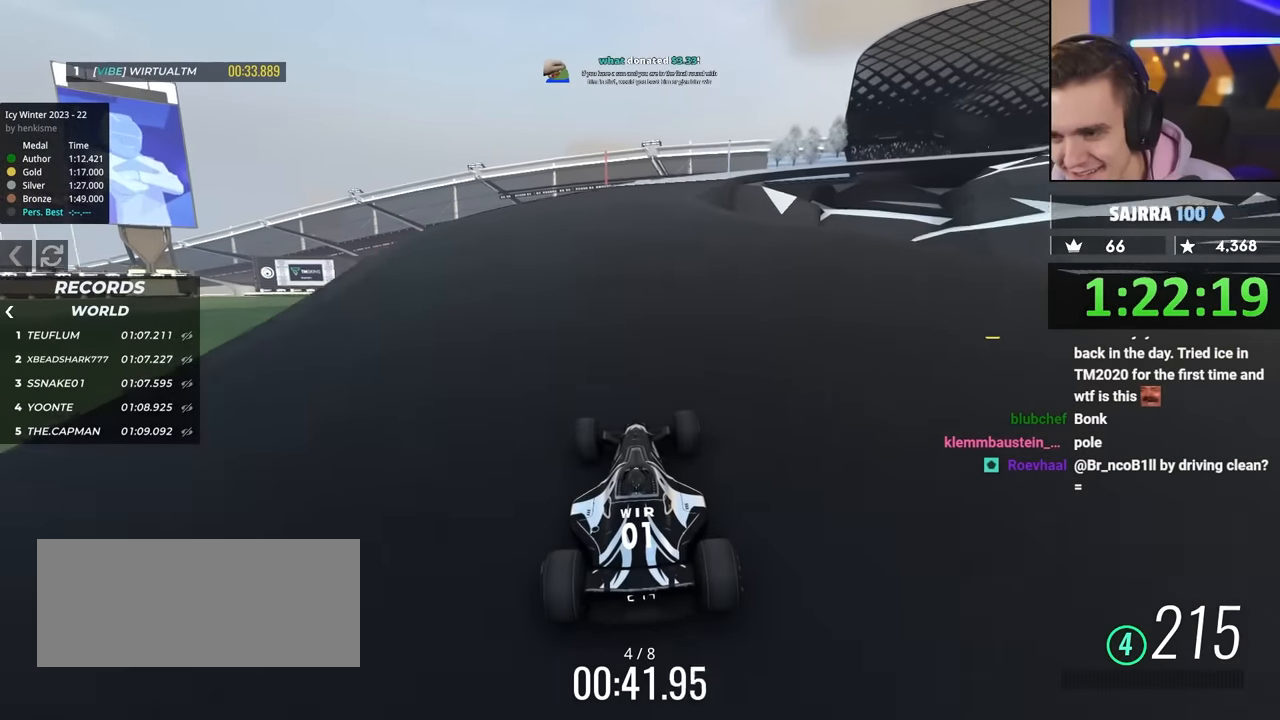
{"keys": ["up"], "events": []}
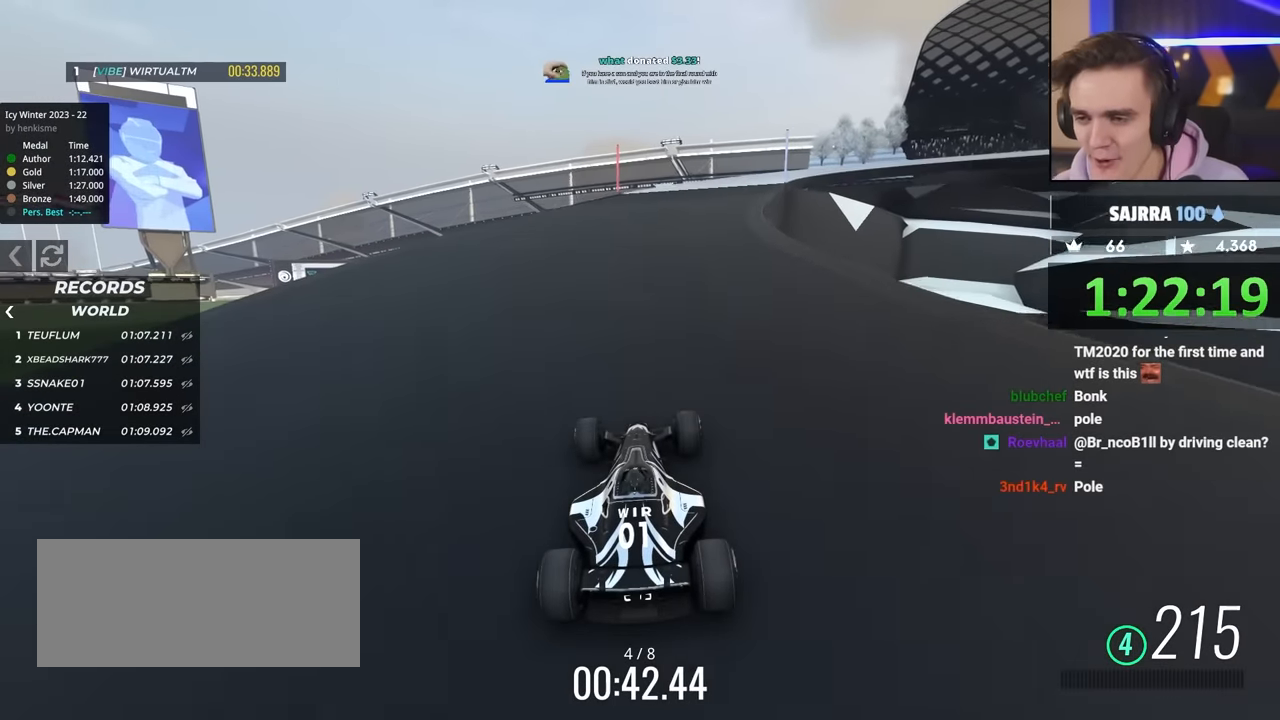
{"keys": ["up"], "events": []}
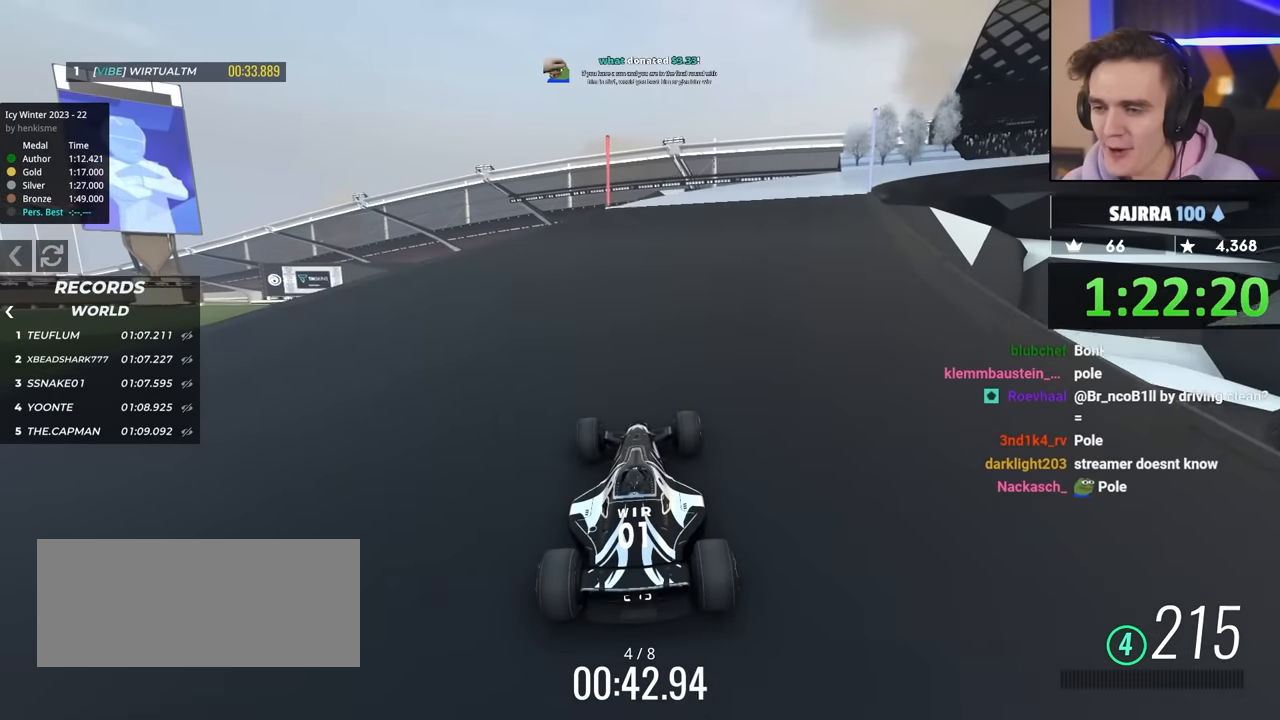
{"keys": ["right", "up"], "events": [[33, "right", "down"]]}
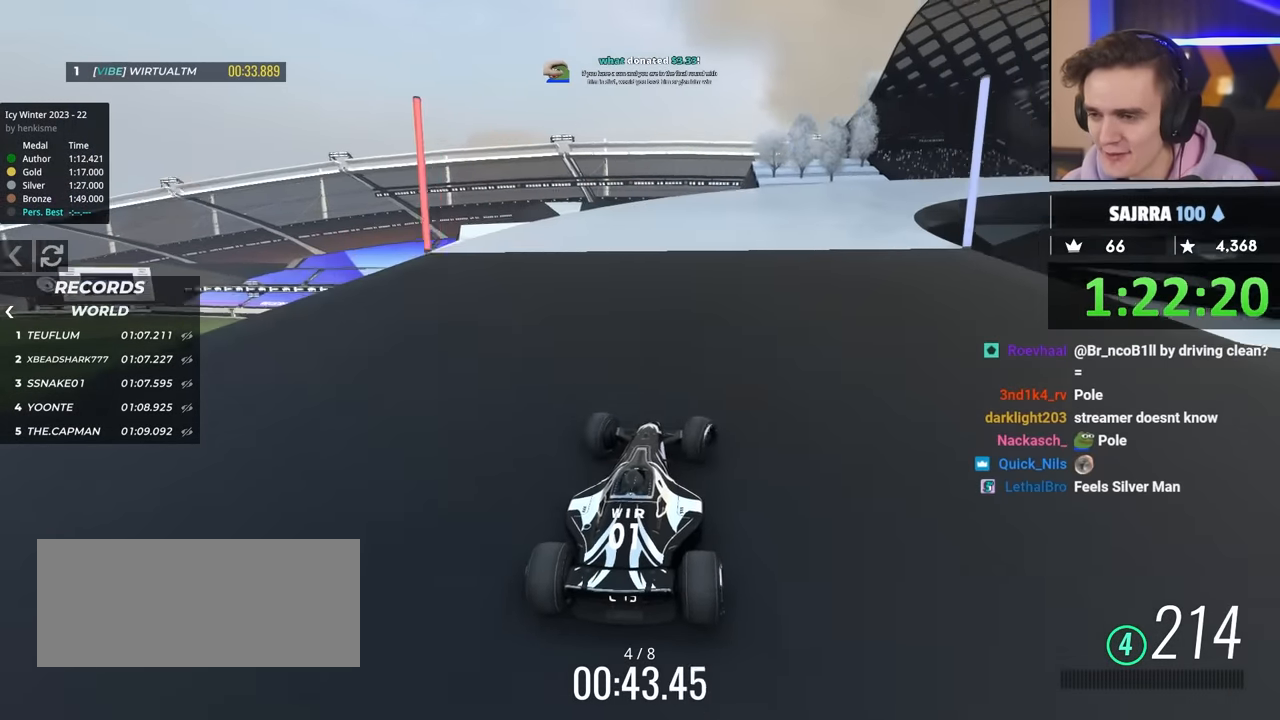
{"keys": ["right", "up"], "events": [[150, "right", "up"], [250, "right", "down"]]}
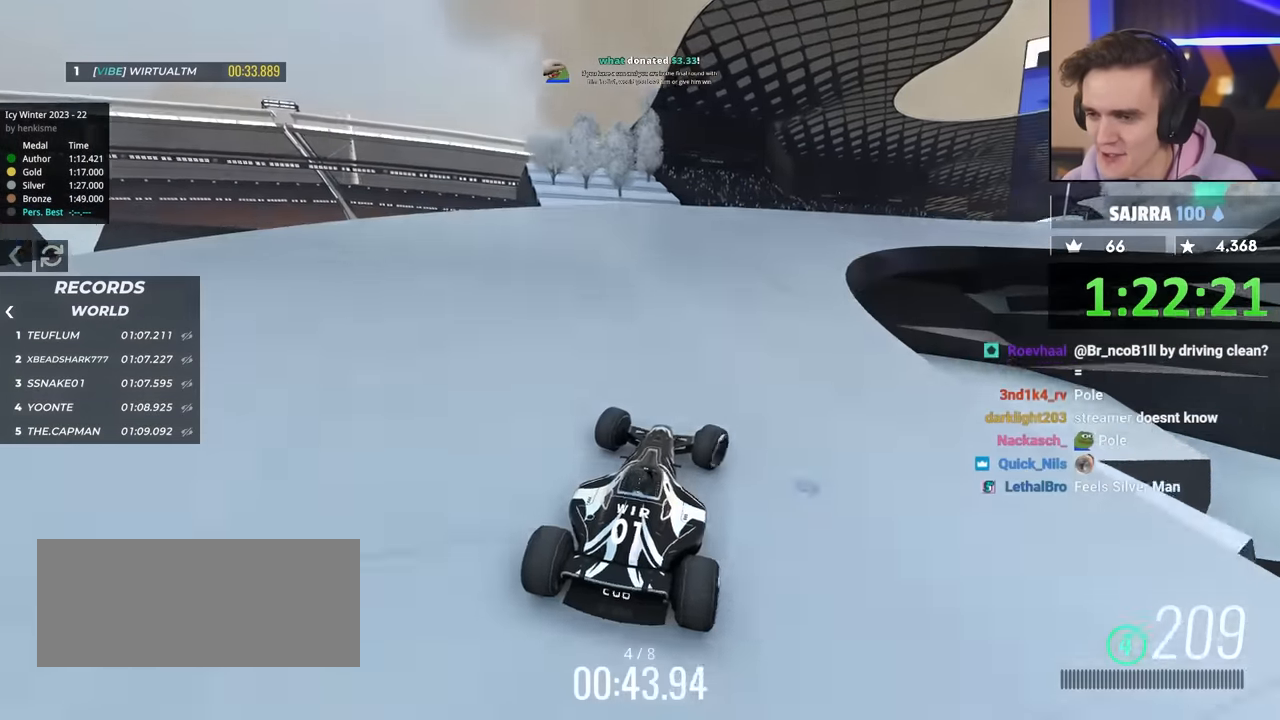
{"keys": ["left"], "events": [[83, "brake", "down"], [300, "right", "up"], [350, "left", "down"], [367, "brake", "up"], [367, "up", "up"]]}
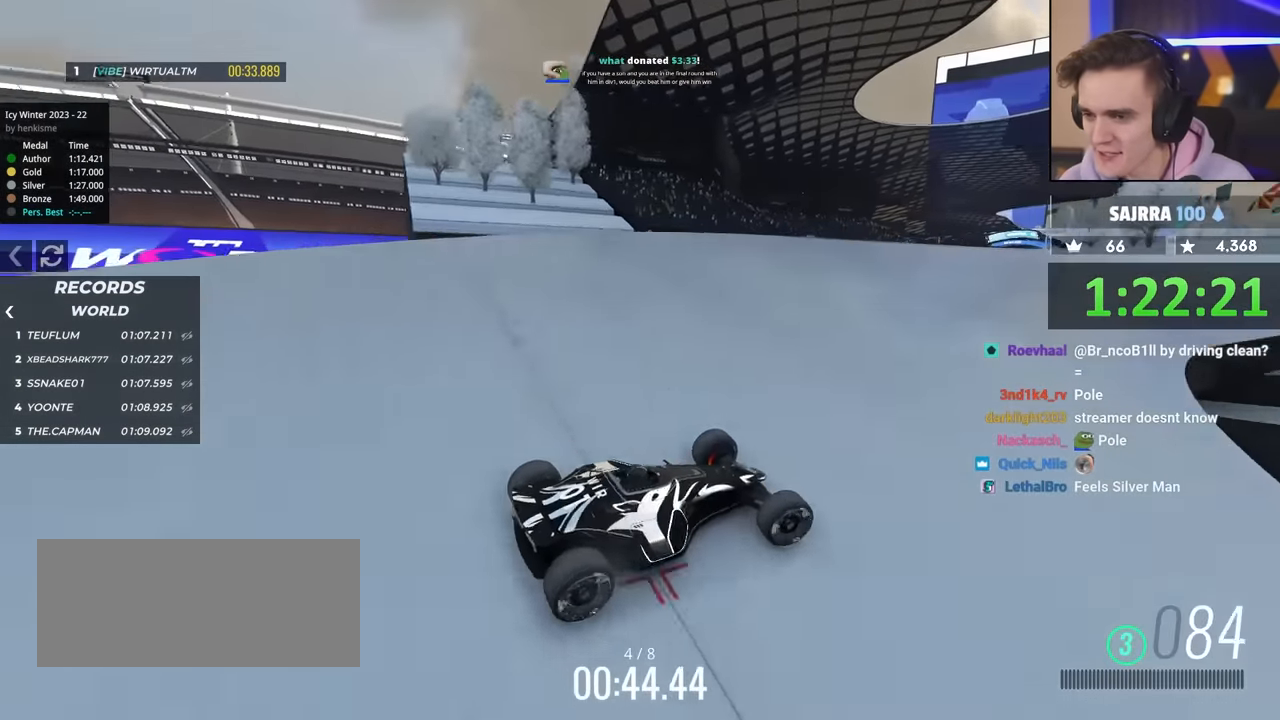
{"keys": ["left", "up"], "events": [[83, "up", "down"]]}
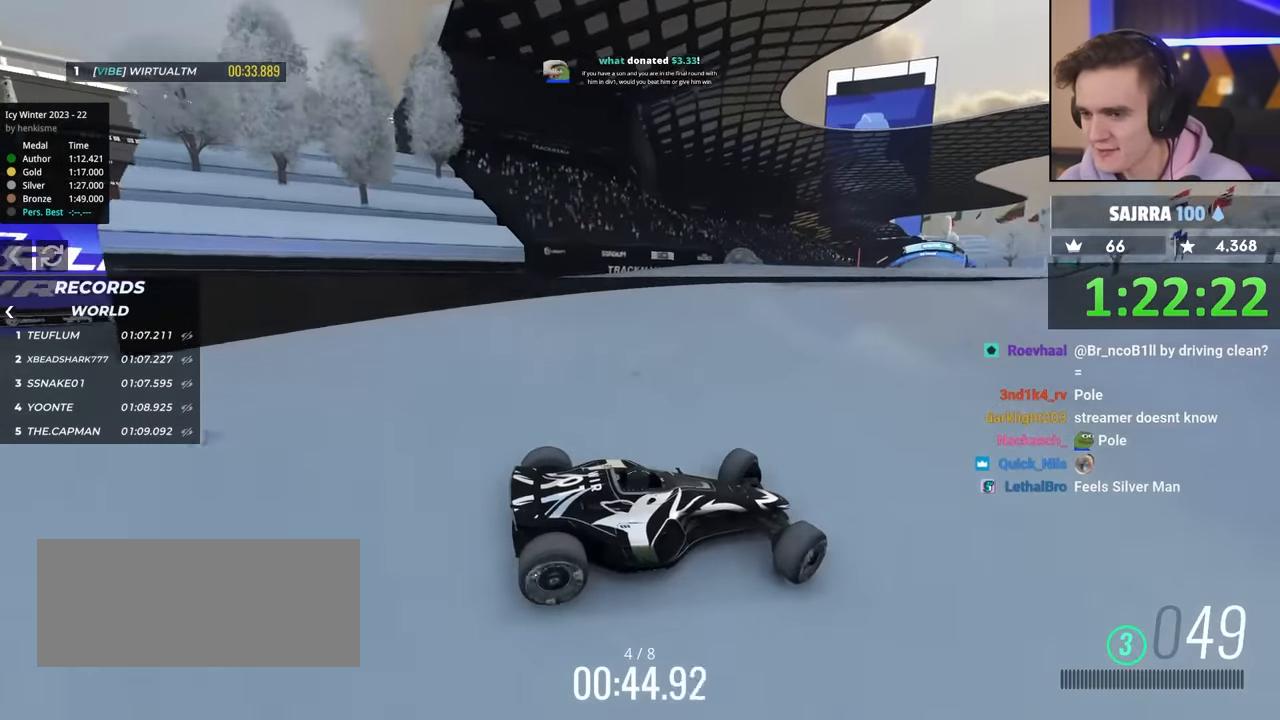
{"keys": ["left", "up"], "events": []}
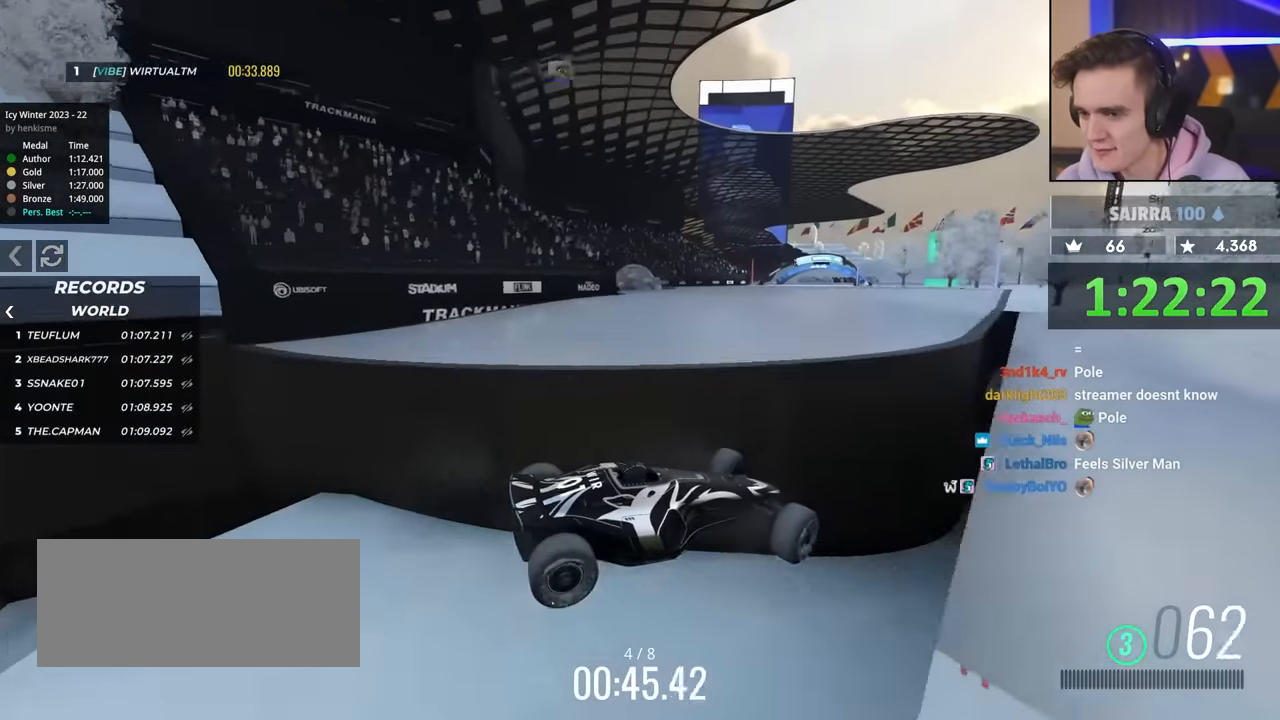
{"keys": ["up"], "events": [[233, "left", "up"], [233, "up", "up"], [283, "up", "down"]]}
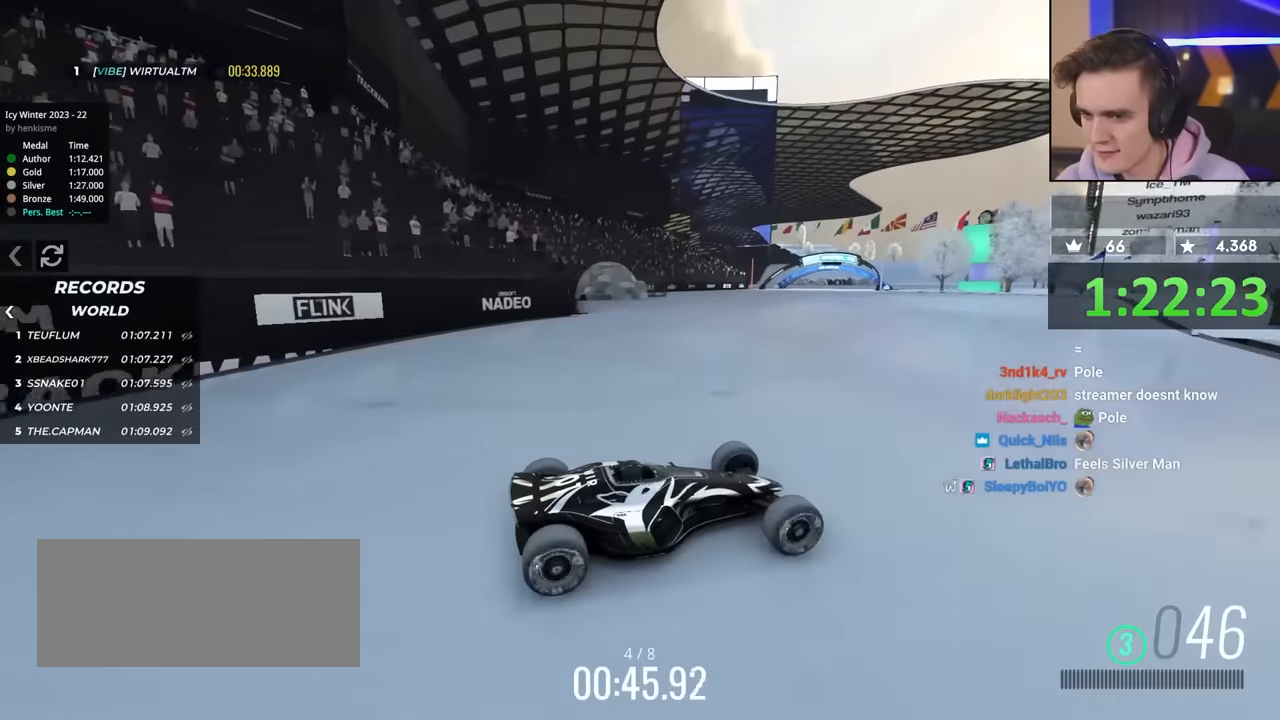
{"keys": ["left", "up"], "events": [[100, "left", "down"]]}
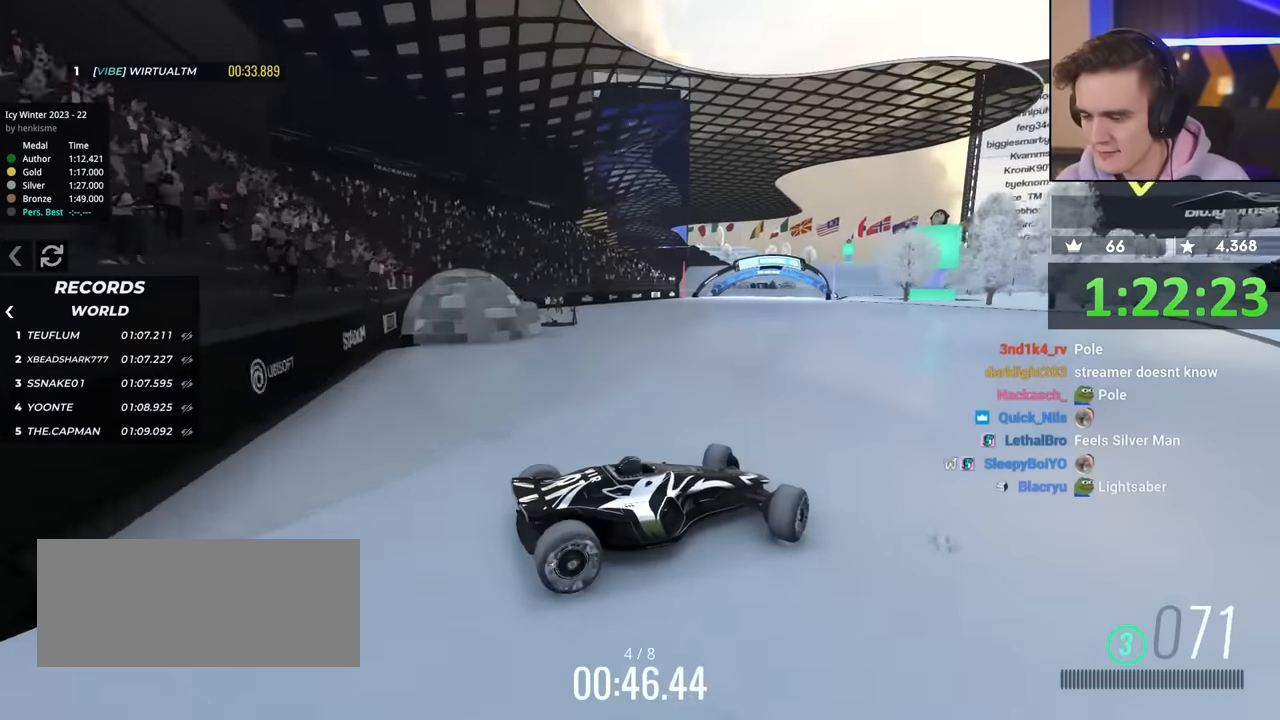
{"keys": ["left", "up"], "events": []}
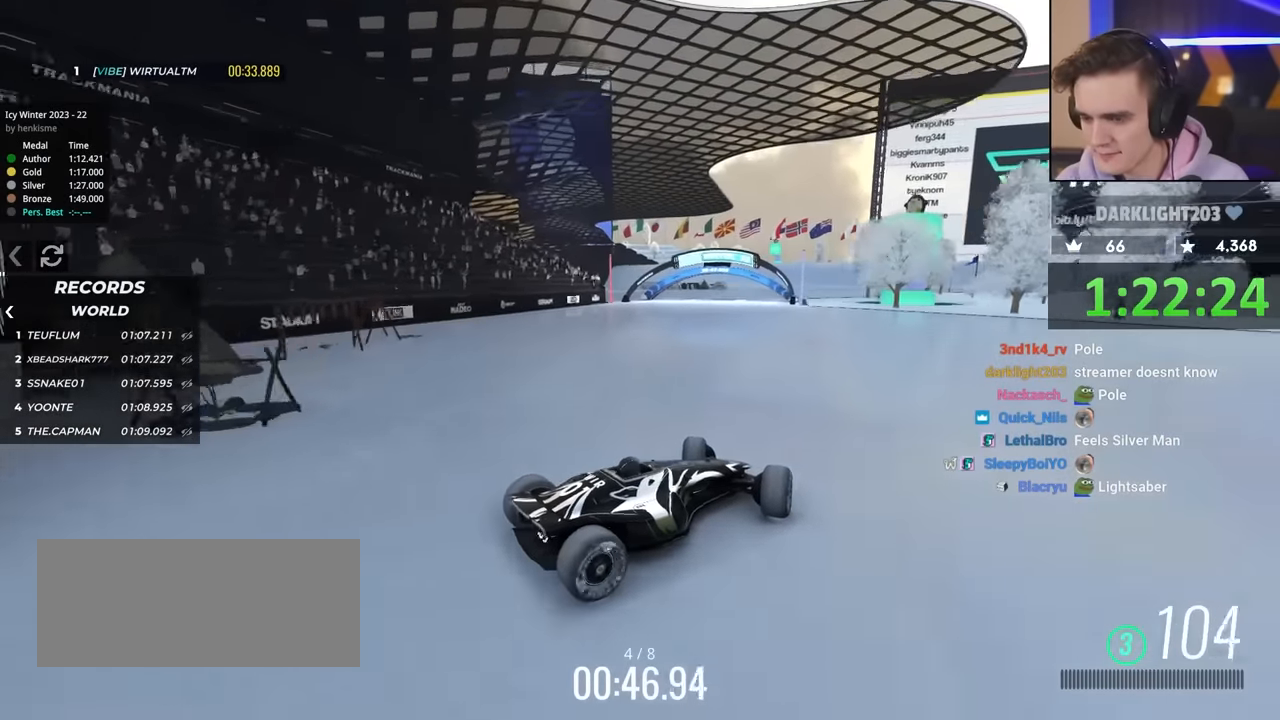
{"keys": ["left", "up"], "events": []}
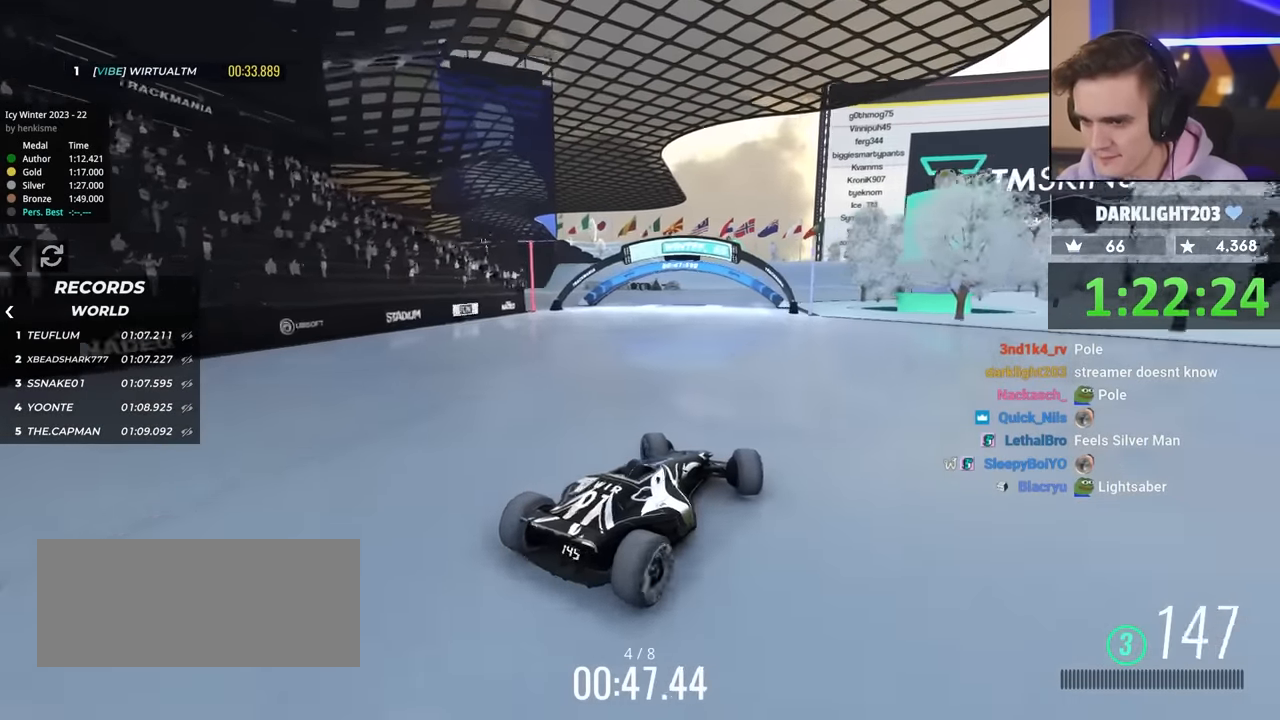
{"keys": ["up"], "events": [[83, "left", "up"], [317, "right", "down"], [467, "right", "up"]]}
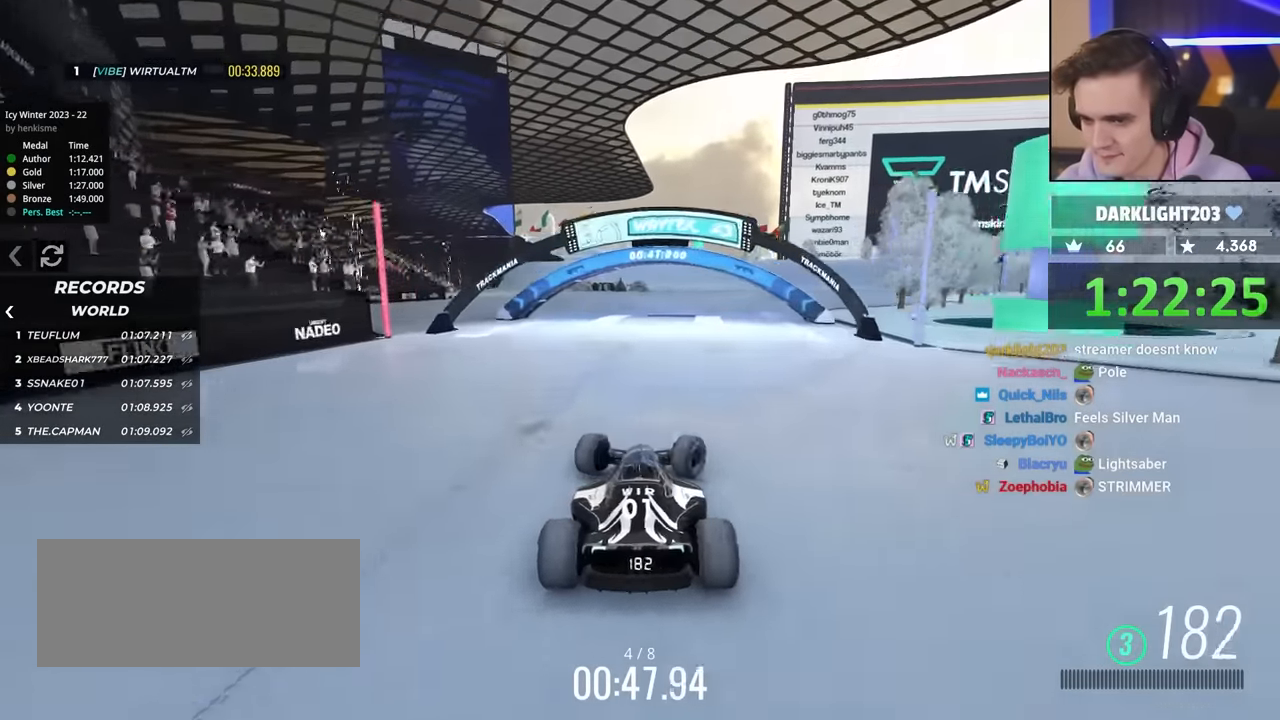
{"keys": ["right", "up"], "events": [[100, "right", "down"], [250, "right", "up"], [383, "right", "down"]]}
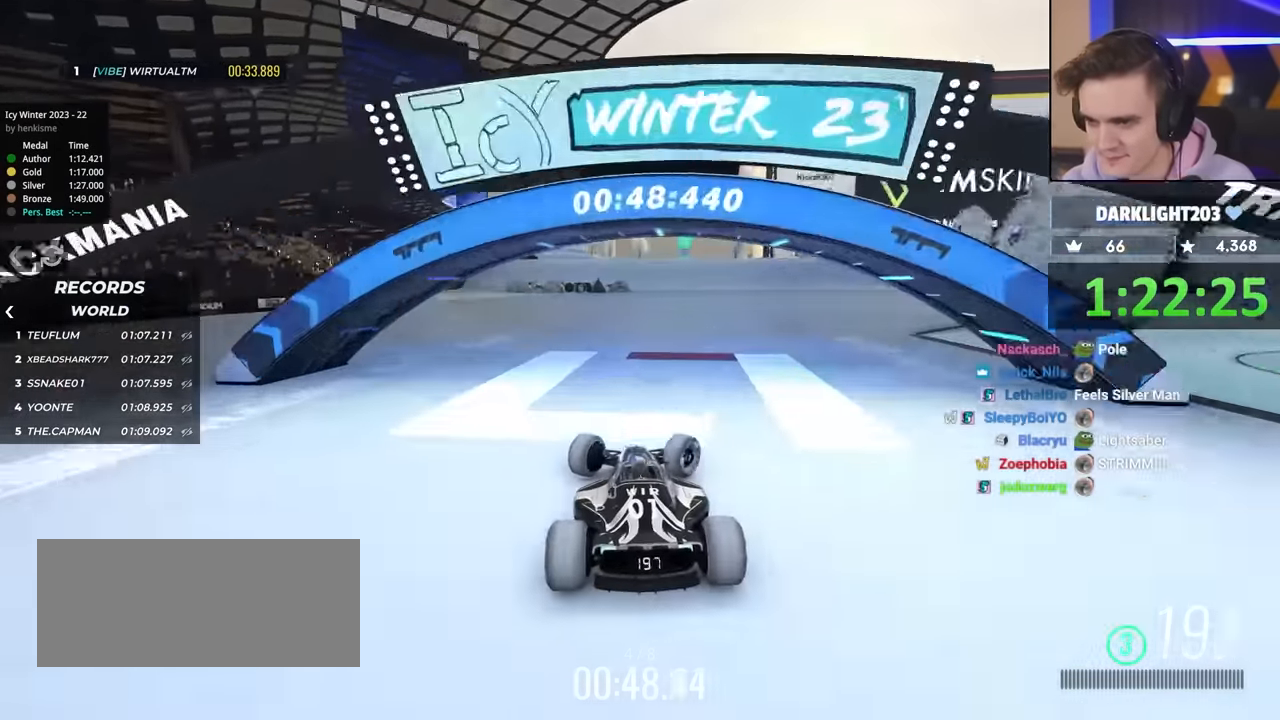
{"keys": ["left", "up"], "events": [[450, "right", "up"], [500, "left", "down"]]}
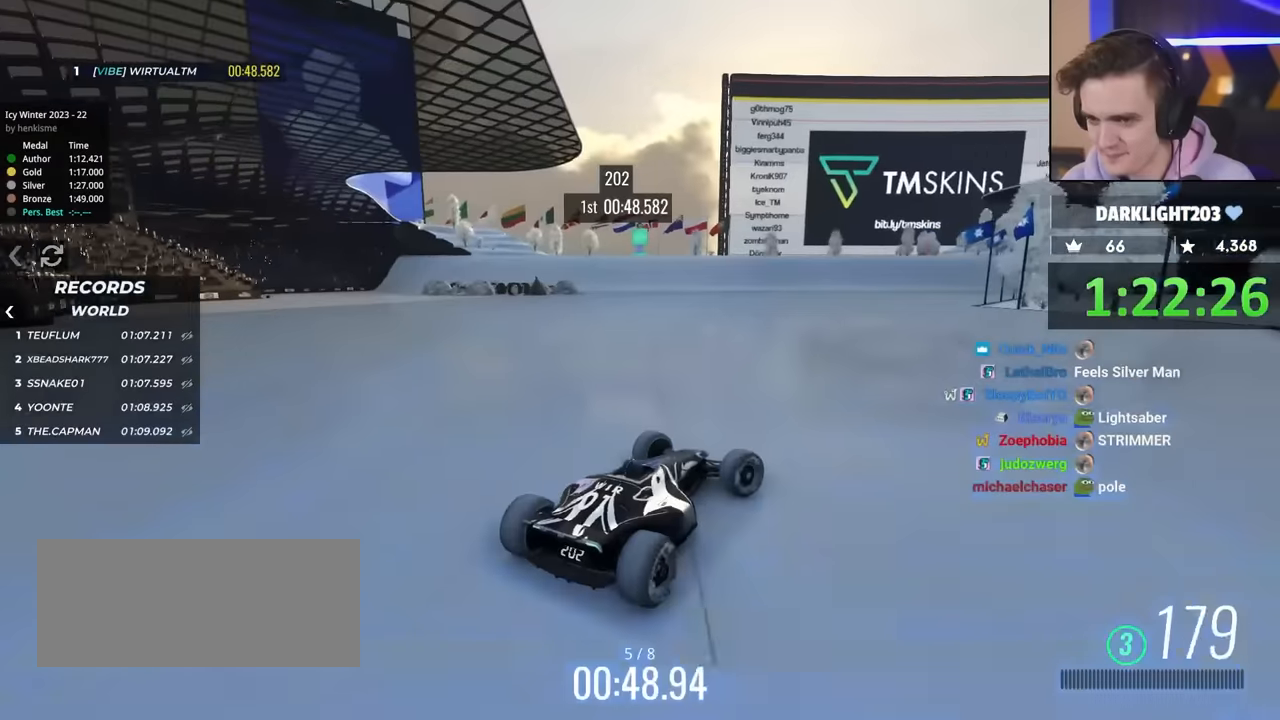
{"keys": ["left", "up"], "events": []}
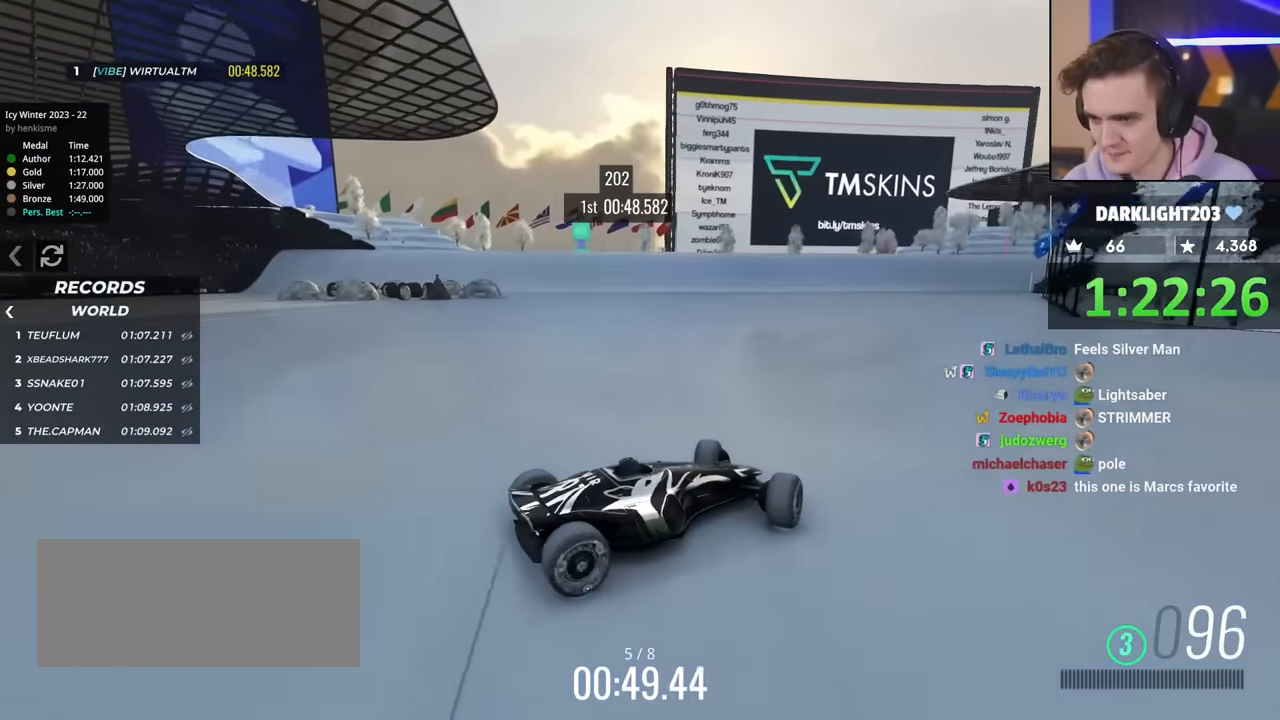
{"keys": ["left", "up"], "events": [[150, "up", "up"], [250, "up", "down"]]}
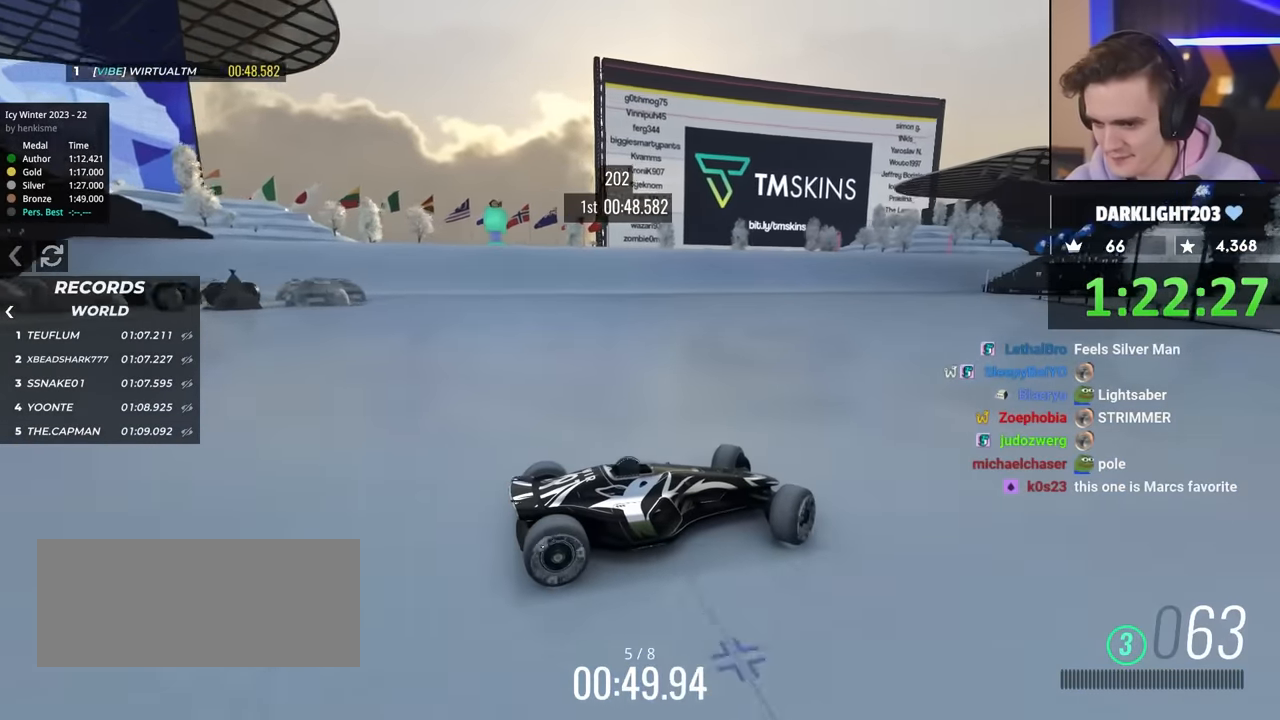
{"keys": ["left", "up"], "events": []}
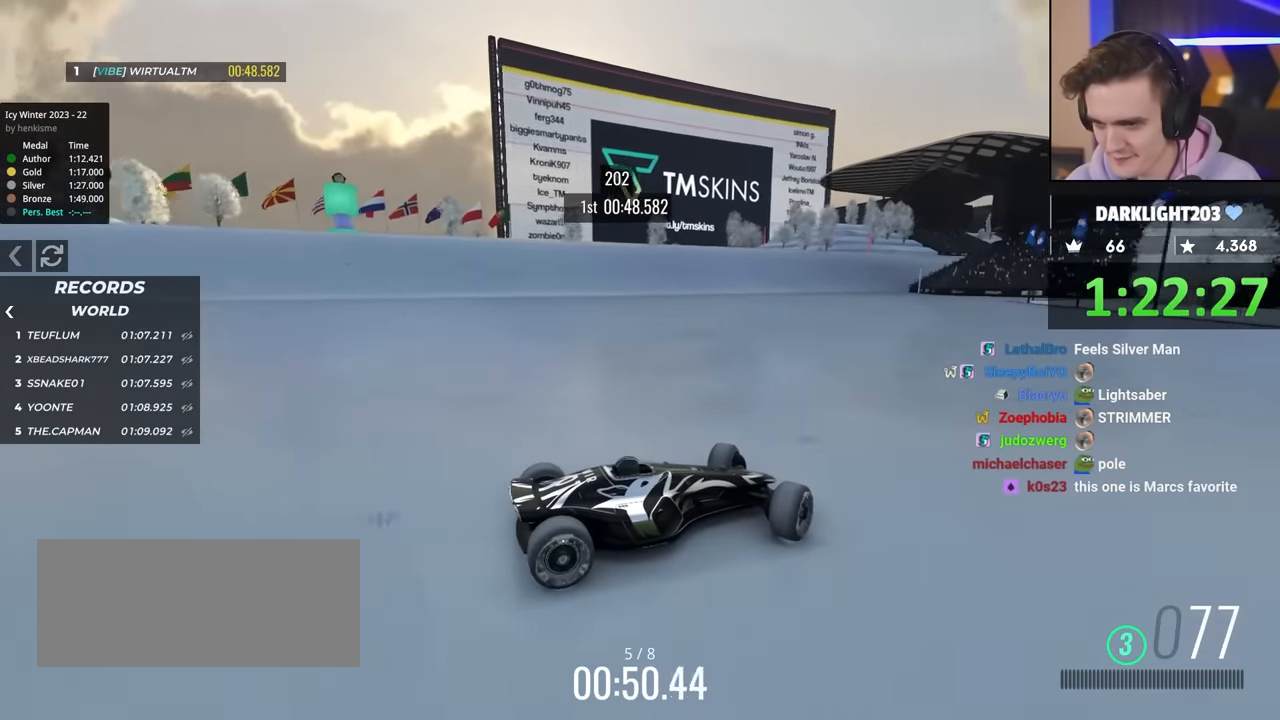
{"keys": ["left", "up"], "events": []}
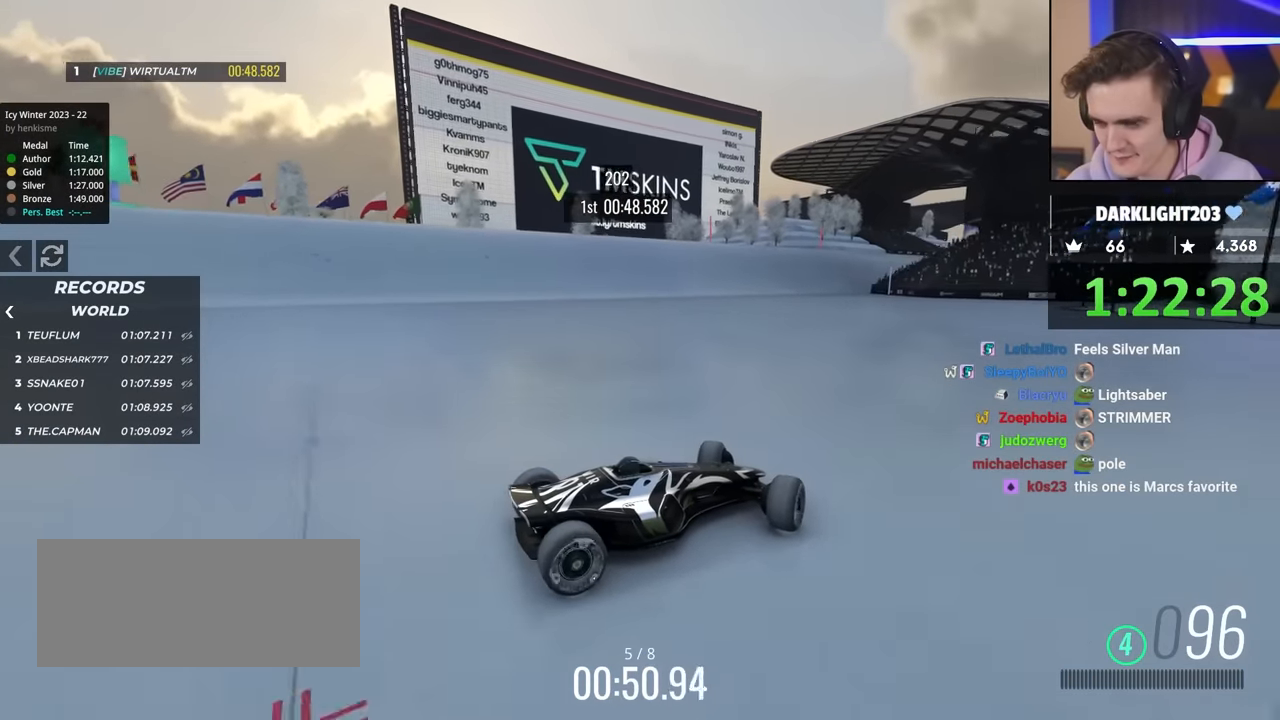
{"keys": ["left", "up"], "events": []}
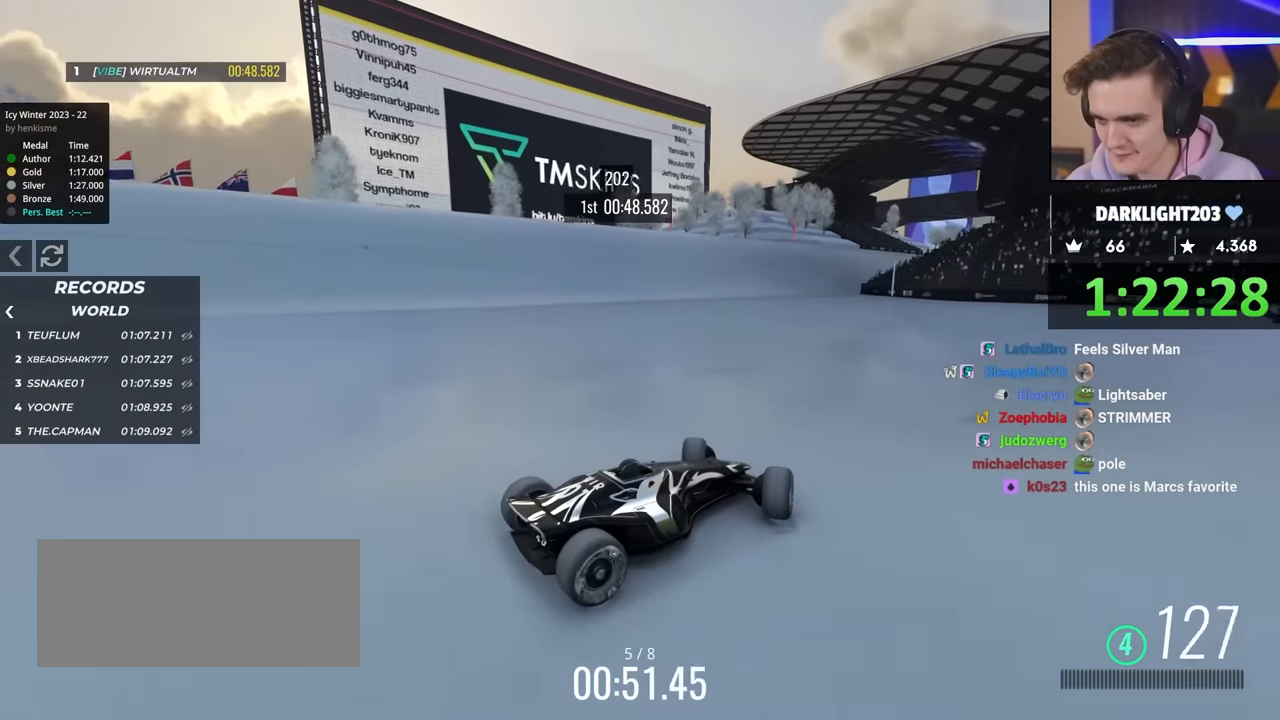
{"keys": ["right", "up"], "events": [[350, "left", "up"], [400, "right", "down"]]}
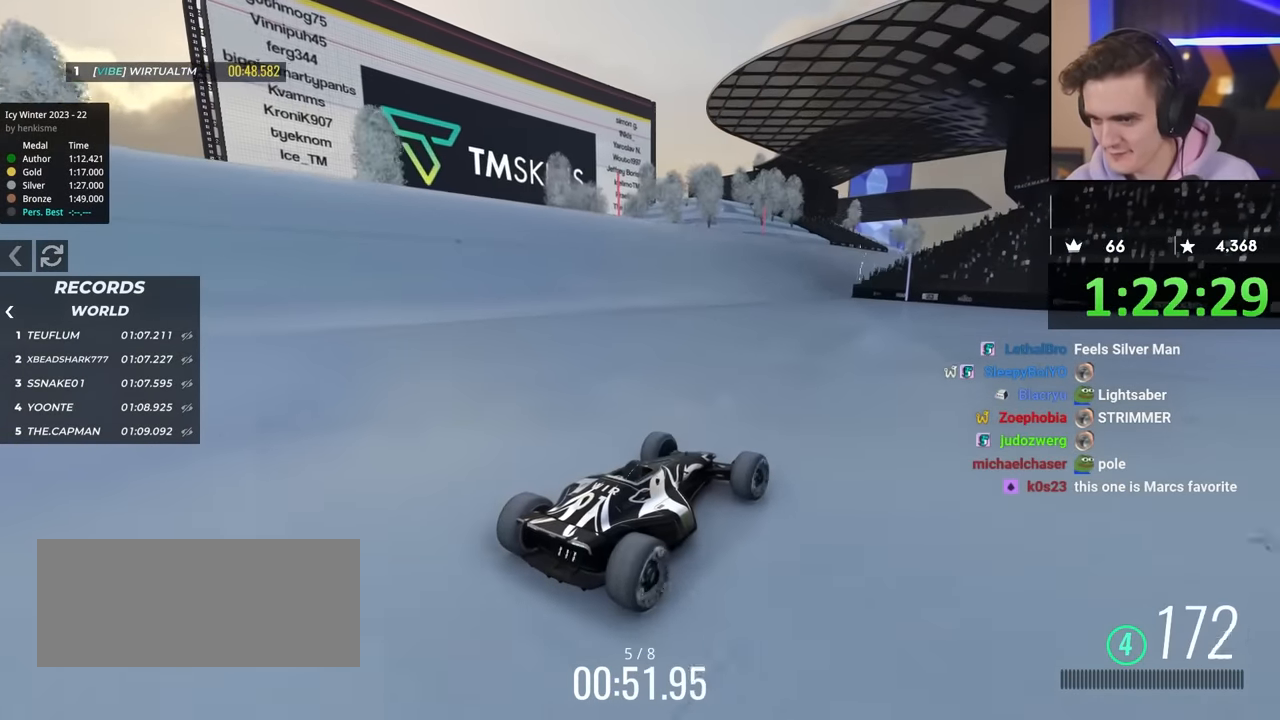
{"keys": ["up"], "events": [[50, "right", "up"], [233, "right", "down"], [467, "right", "up"]]}
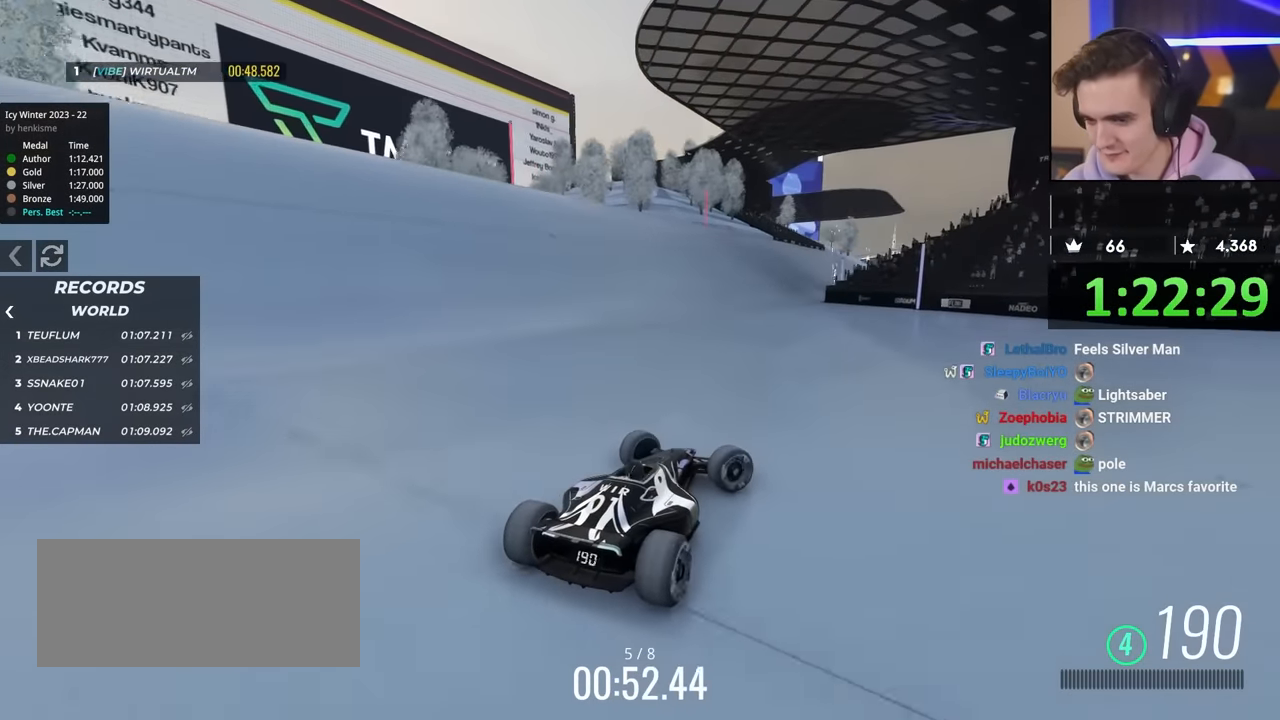
{"keys": ["up"], "events": []}
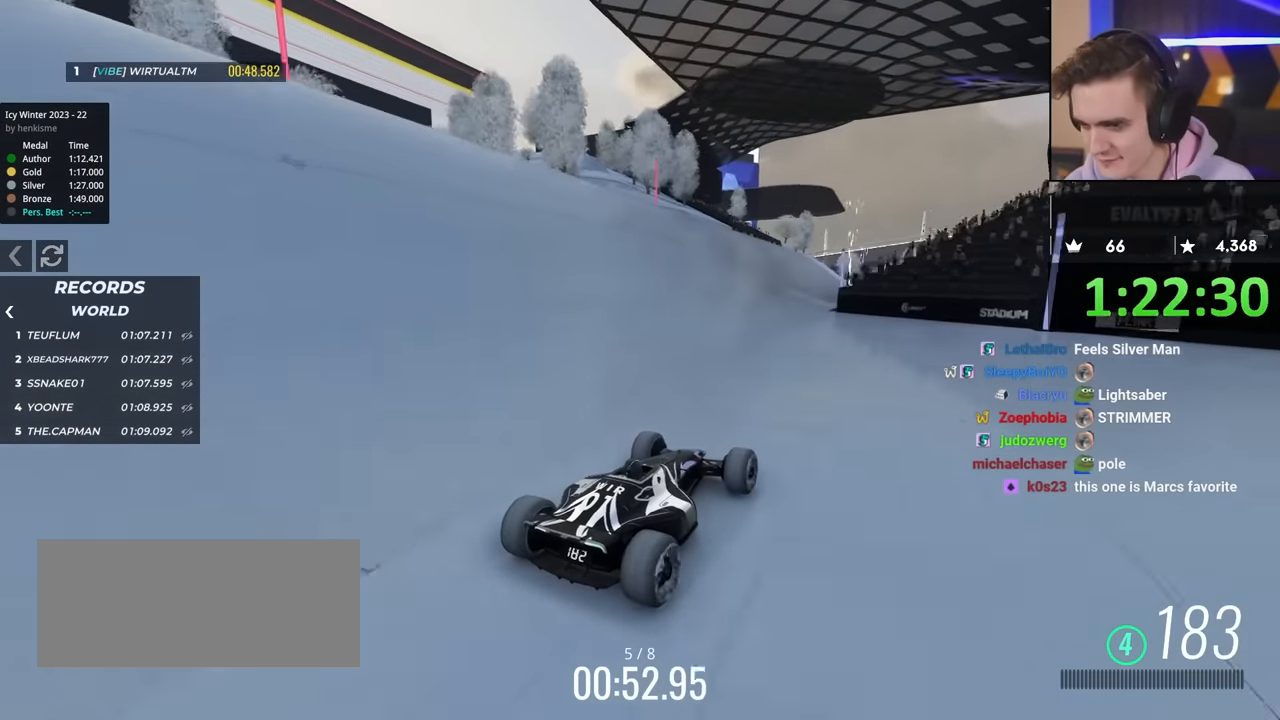
{"keys": ["up"], "events": []}
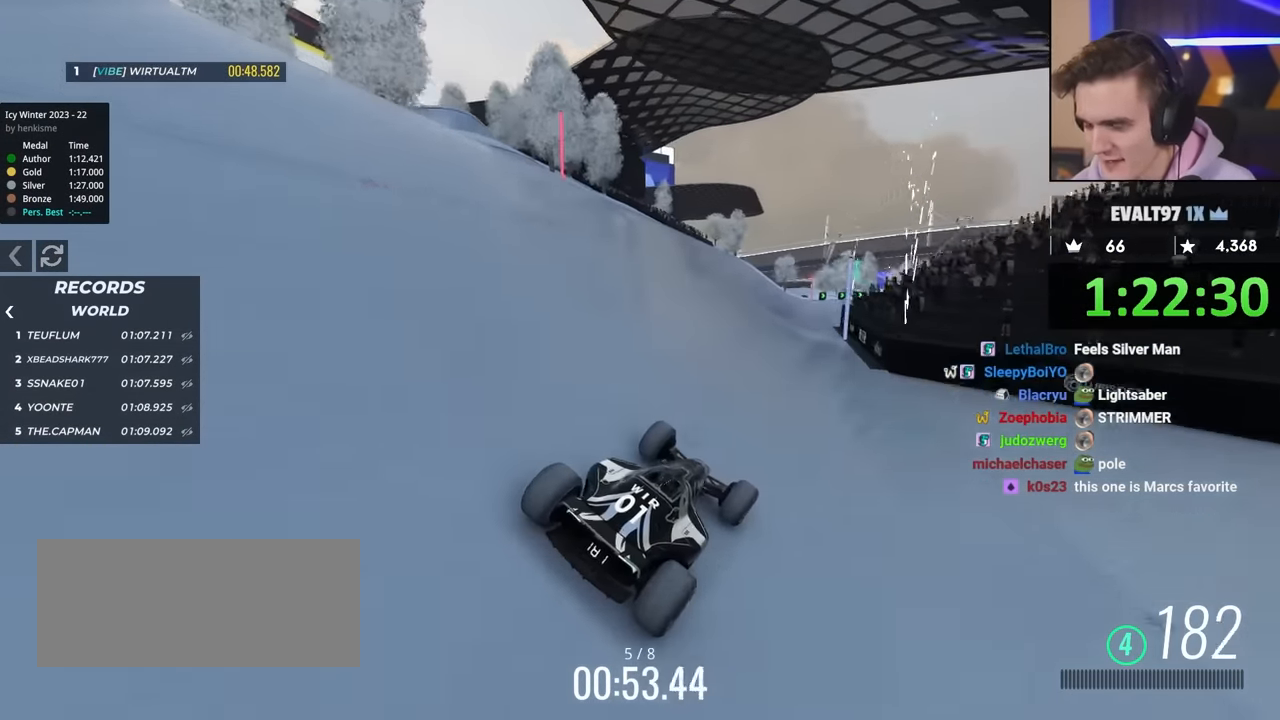
{"keys": ["up"], "events": []}
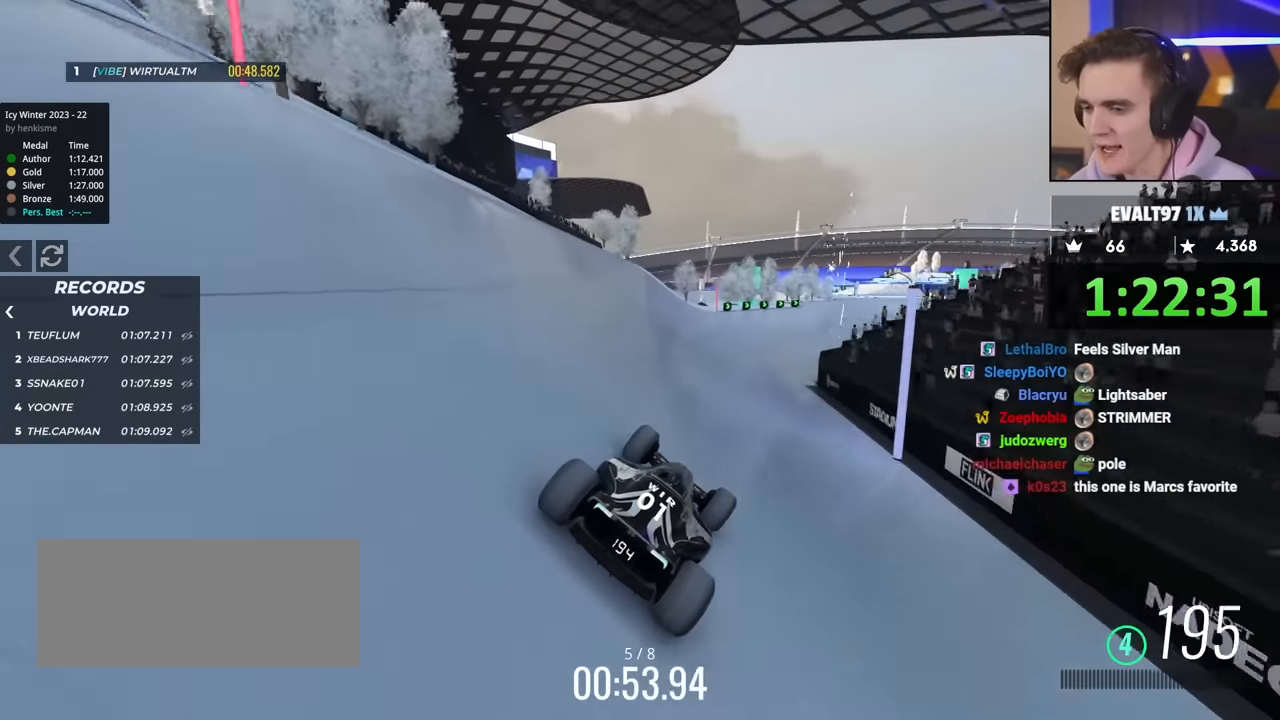
{"keys": ["up"], "events": [[150, "right", "down"], [283, "right", "up"]]}
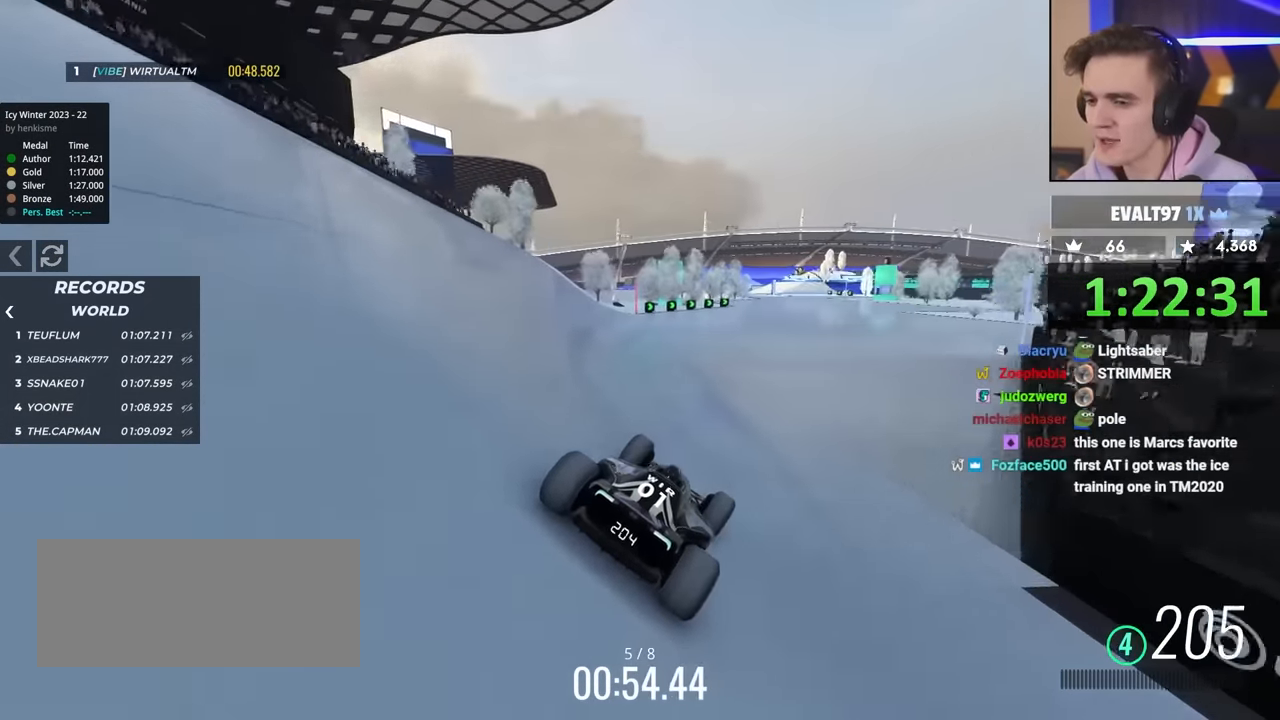
{"keys": ["up"], "events": []}
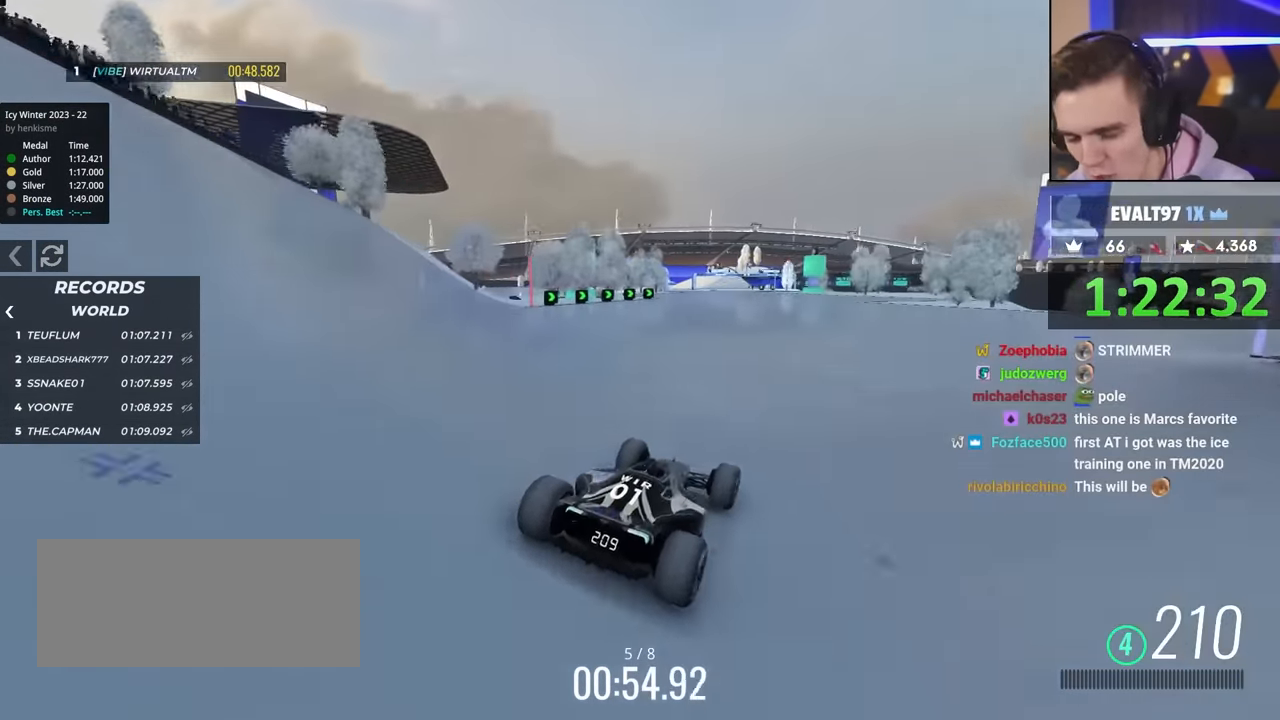
{"keys": ["left", "up"], "events": [[483, "left", "down"]]}